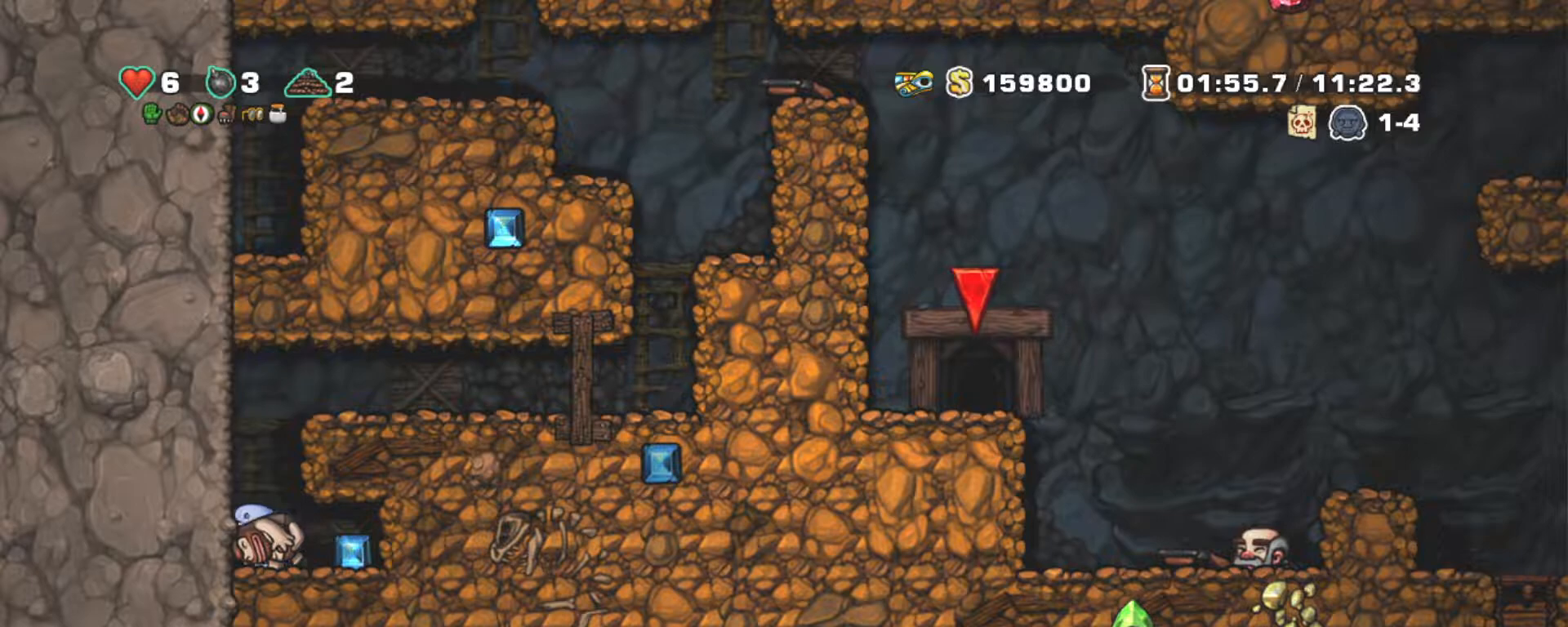
Gameplay with keyboard; each line is a JSON object with the keys held at the frame after it. "events" lists presses ("down") and releases ("up") of "a", "down", "escape", "left", "right", "s", "shift", "space", "tab", "up", "x" and "z" between this image and that frame as [ms after this image, input, new state], when the widget could be followed in between. No other keys are recorded. Mouse input is not recorded.
{"keys": ["right", "shift", "z"], "events": [[33, "left", "up"], [33, "z", "down"], [117, "right", "down"], [167, "z", "up"], [367, "z", "down"]]}
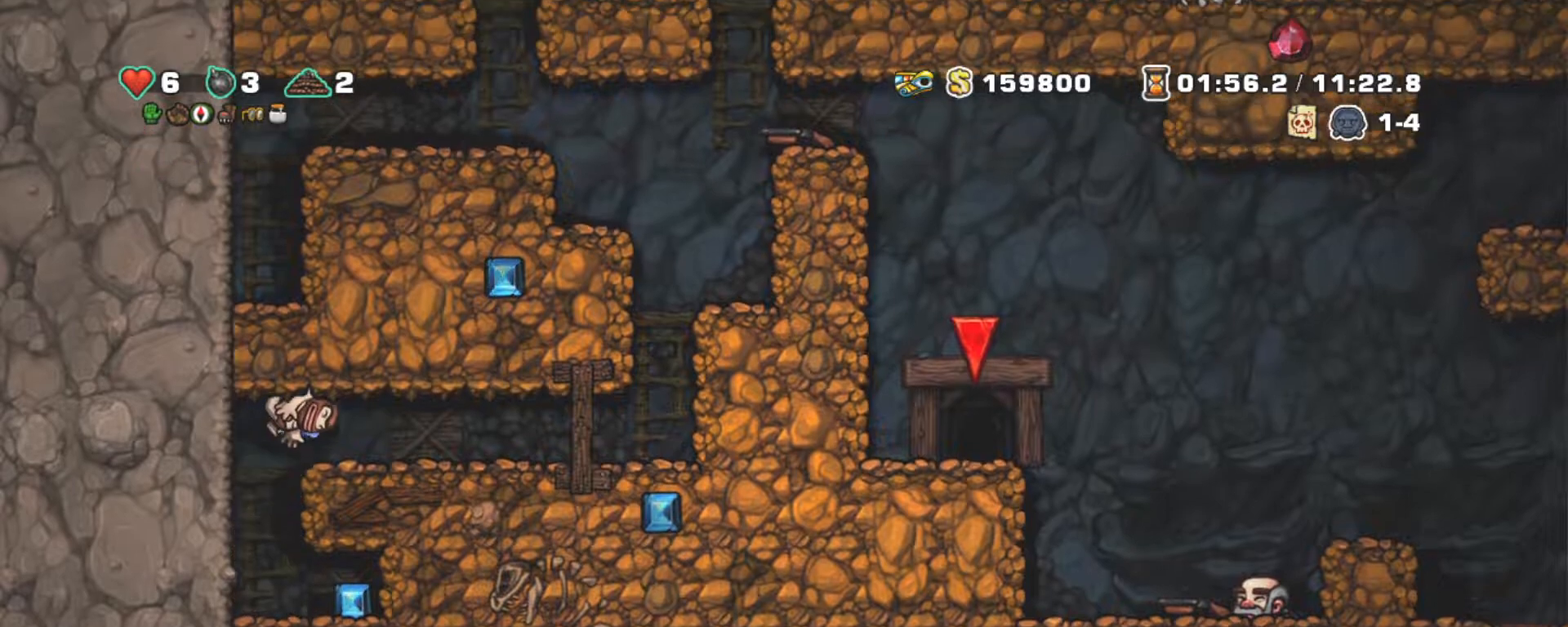
{"keys": ["right", "shift"], "events": [[33, "z", "up"]]}
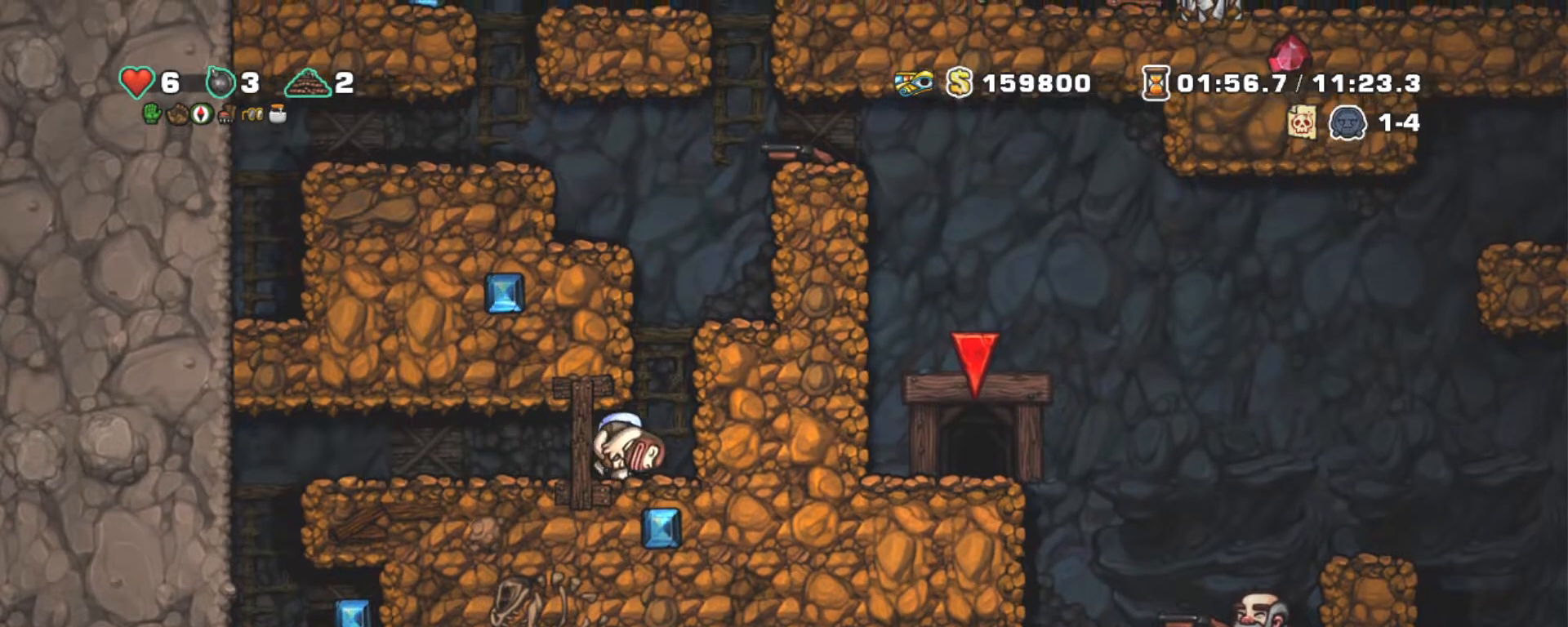
{"keys": ["right"], "events": [[67, "z", "down"], [150, "z", "up"], [200, "right", "up"], [300, "z", "down"], [333, "right", "down"], [433, "z", "up"], [483, "shift", "up"]]}
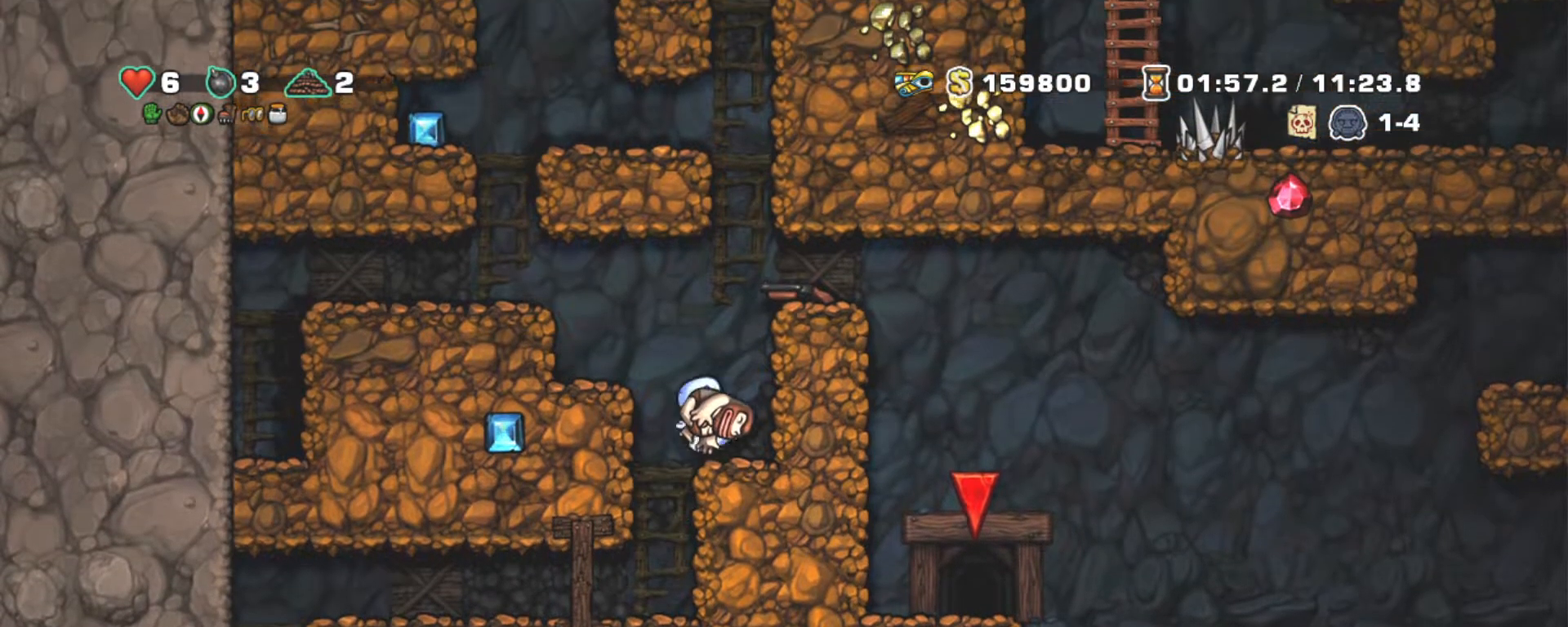
{"keys": ["right", "z"], "events": [[183, "z", "down"], [250, "z", "up"], [450, "z", "down"]]}
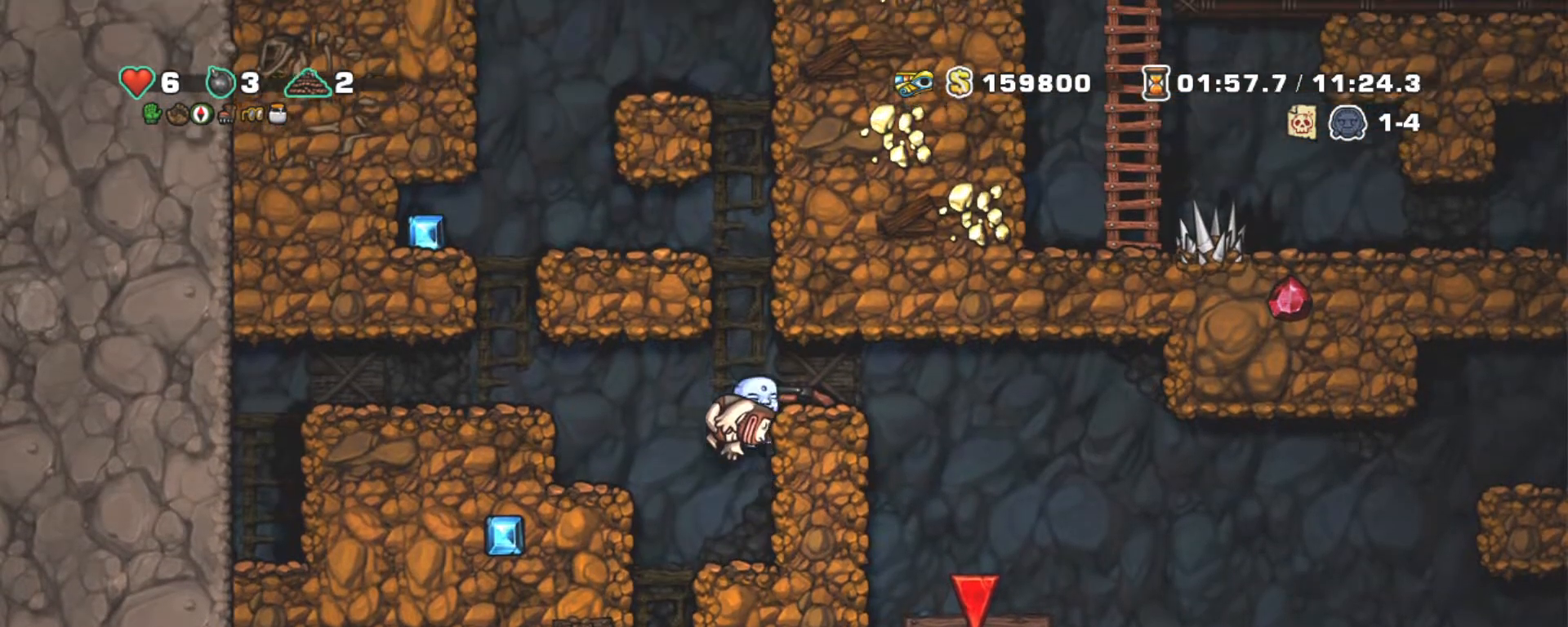
{"keys": ["down"], "events": [[33, "z", "up"], [133, "right", "up"], [183, "up", "down"], [317, "x", "down"], [417, "up", "up"], [417, "x", "up"], [467, "down", "down"]]}
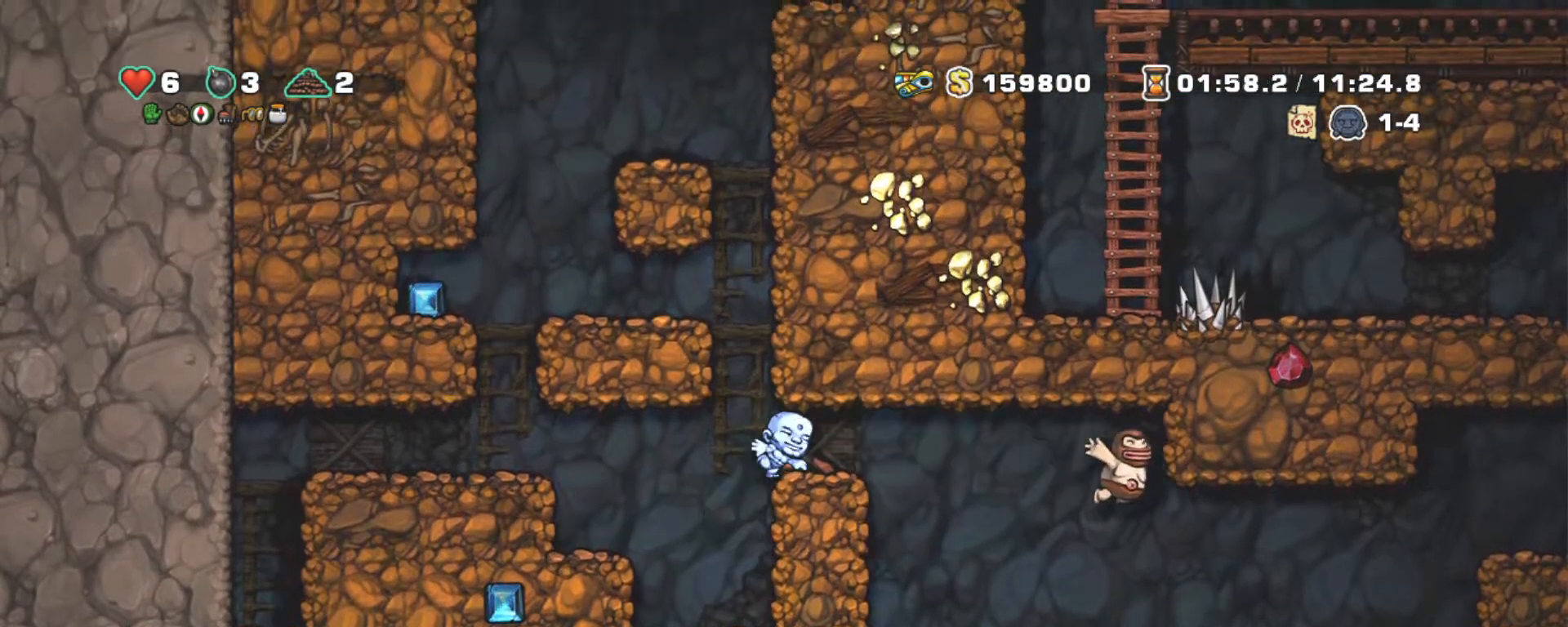
{"keys": ["shift"], "events": [[50, "right", "down"], [50, "x", "down"], [150, "down", "up"], [150, "shift", "down"], [150, "x", "up"], [300, "right", "up"]]}
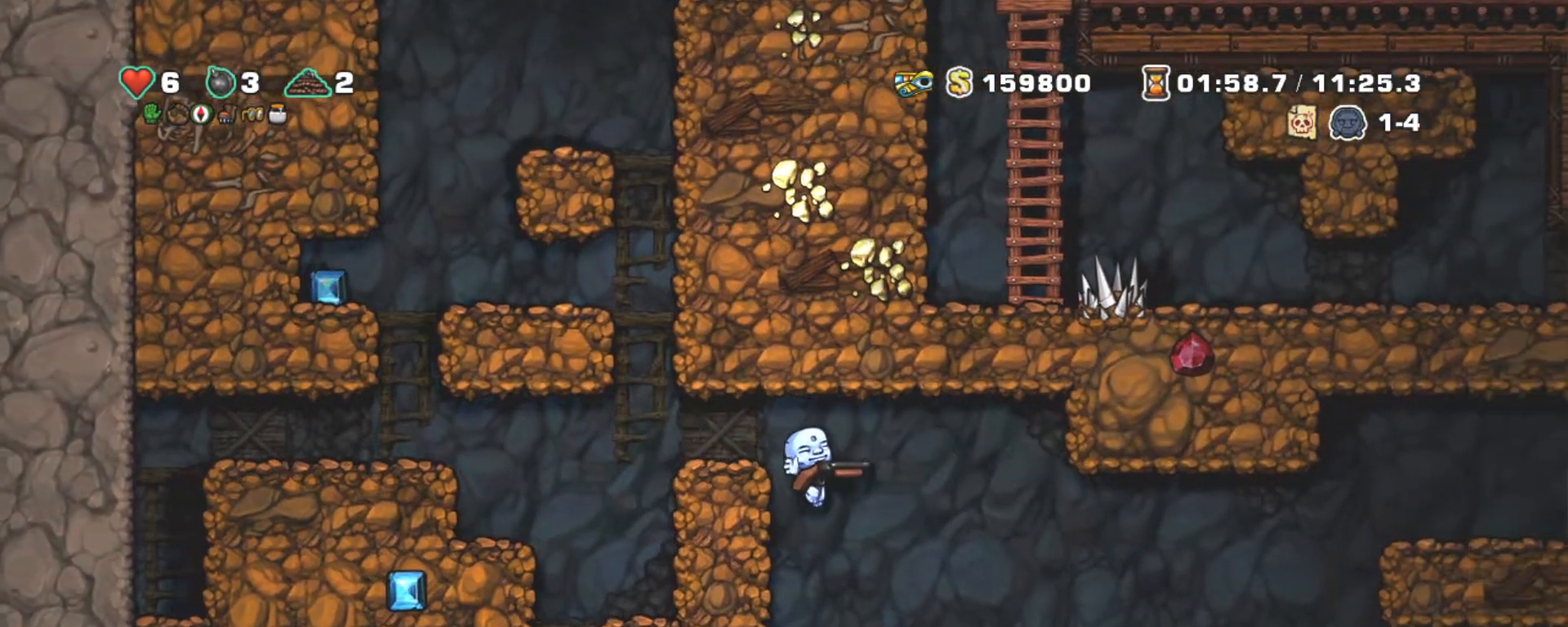
{"keys": ["right", "shift"], "events": [[217, "down", "down"], [350, "right", "down"], [350, "x", "down"], [450, "down", "up"], [450, "x", "up"]]}
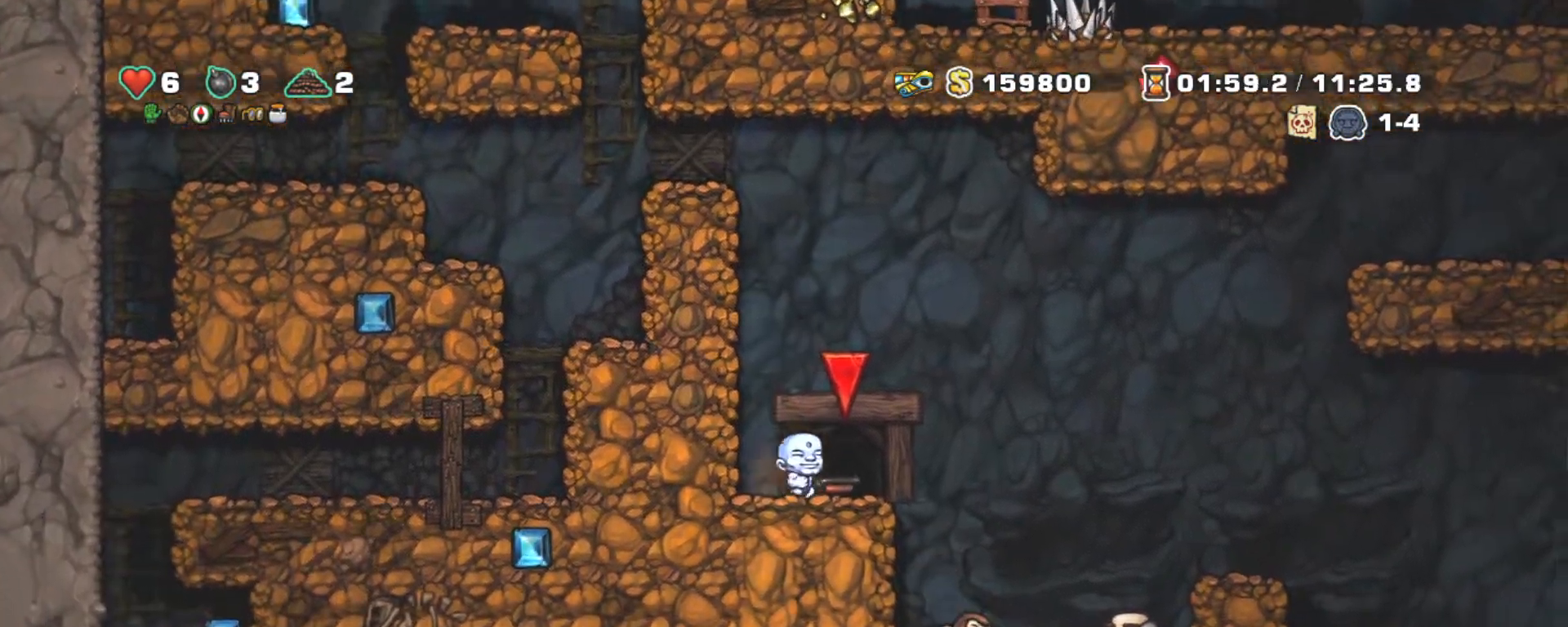
{"keys": ["down", "shift"], "events": [[267, "right", "up"], [467, "down", "down"]]}
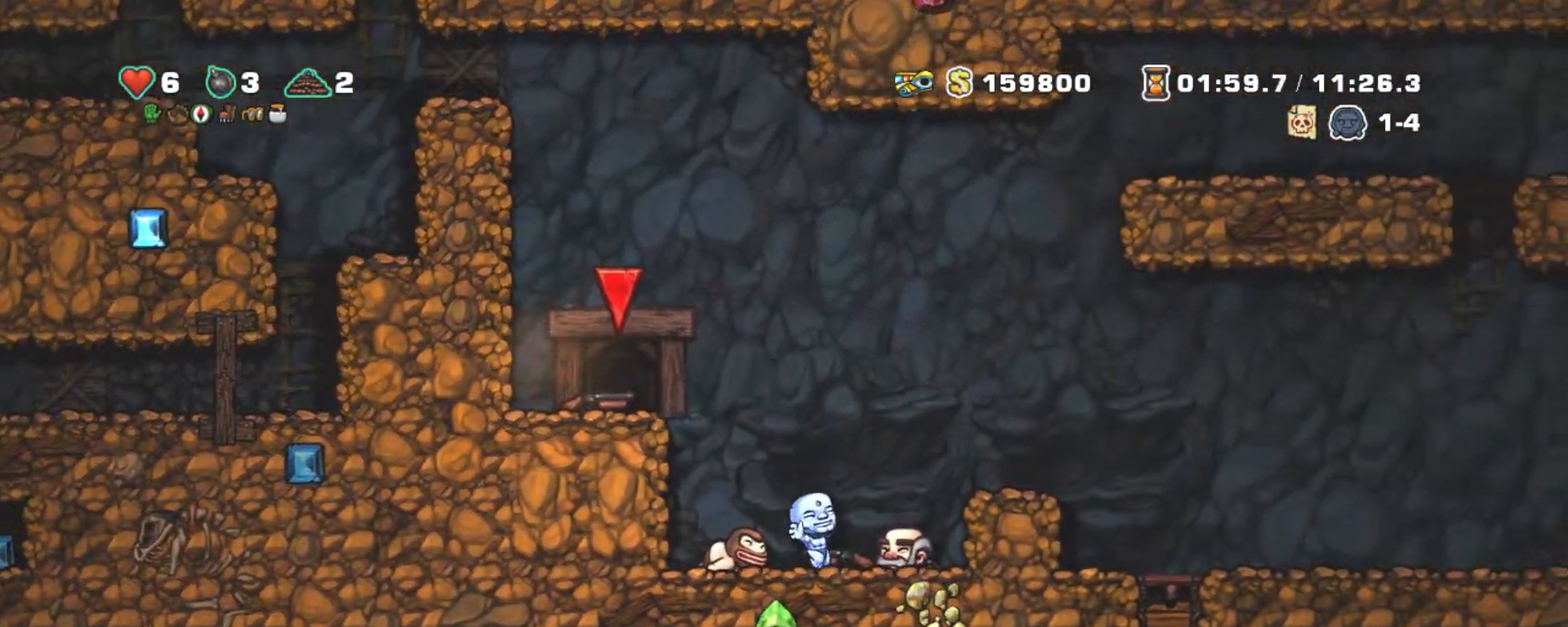
{"keys": ["right", "shift"], "events": [[50, "x", "down"], [100, "right", "down"], [100, "z", "down"], [150, "down", "up"], [200, "x", "up"], [300, "z", "up"]]}
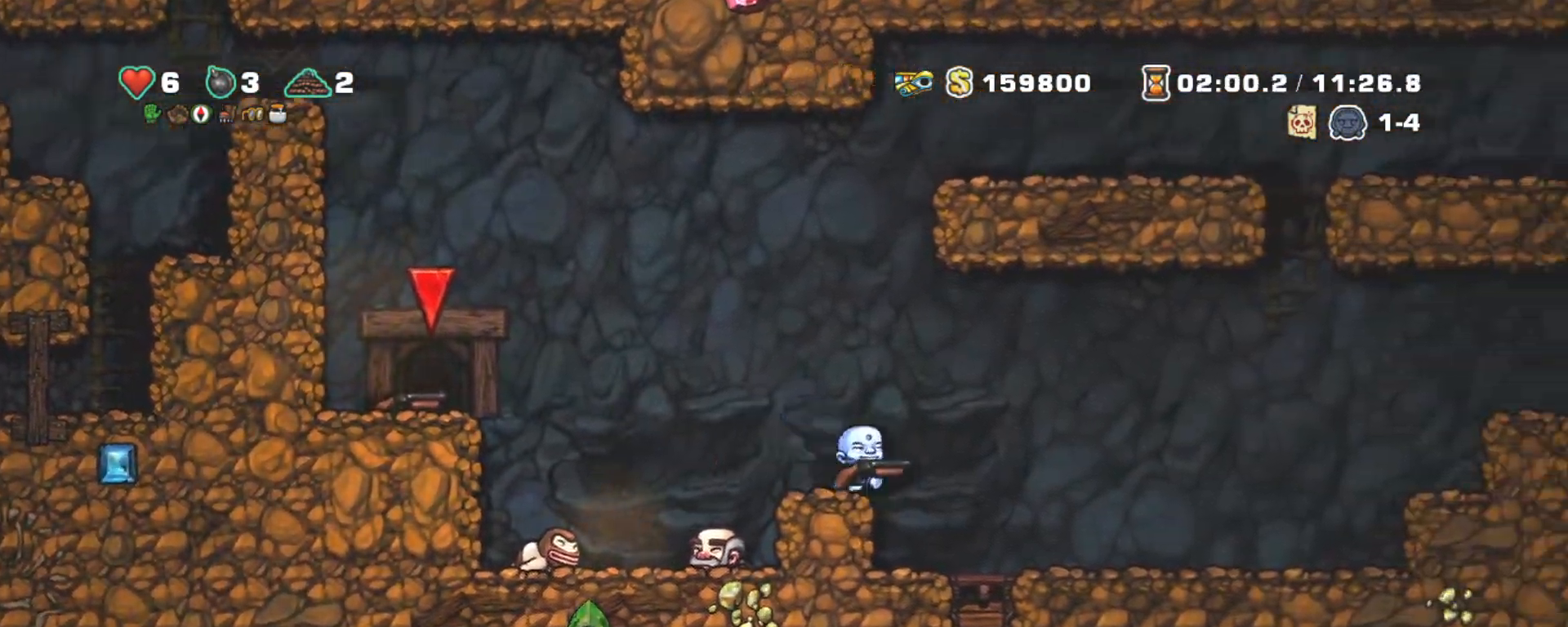
{"keys": ["right", "shift"], "events": []}
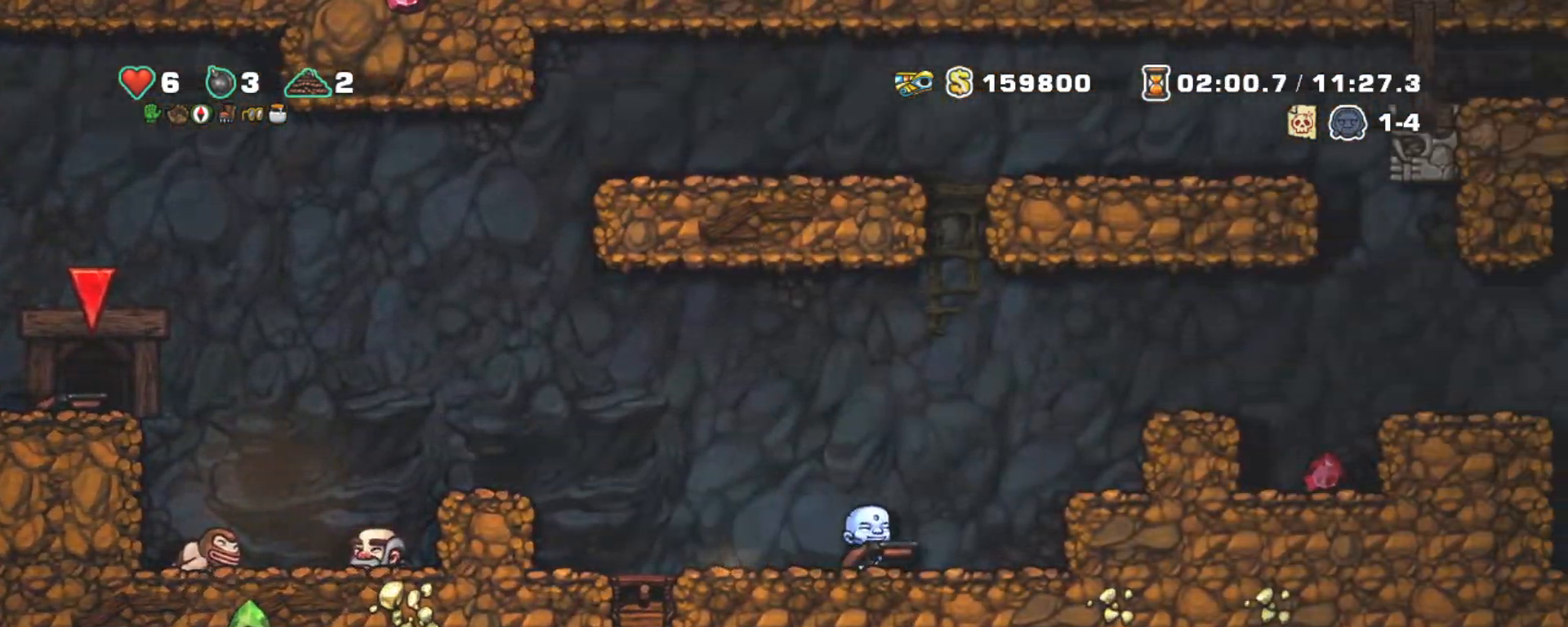
{"keys": ["shift"], "events": [[50, "z", "down"], [183, "z", "up"], [367, "right", "up"]]}
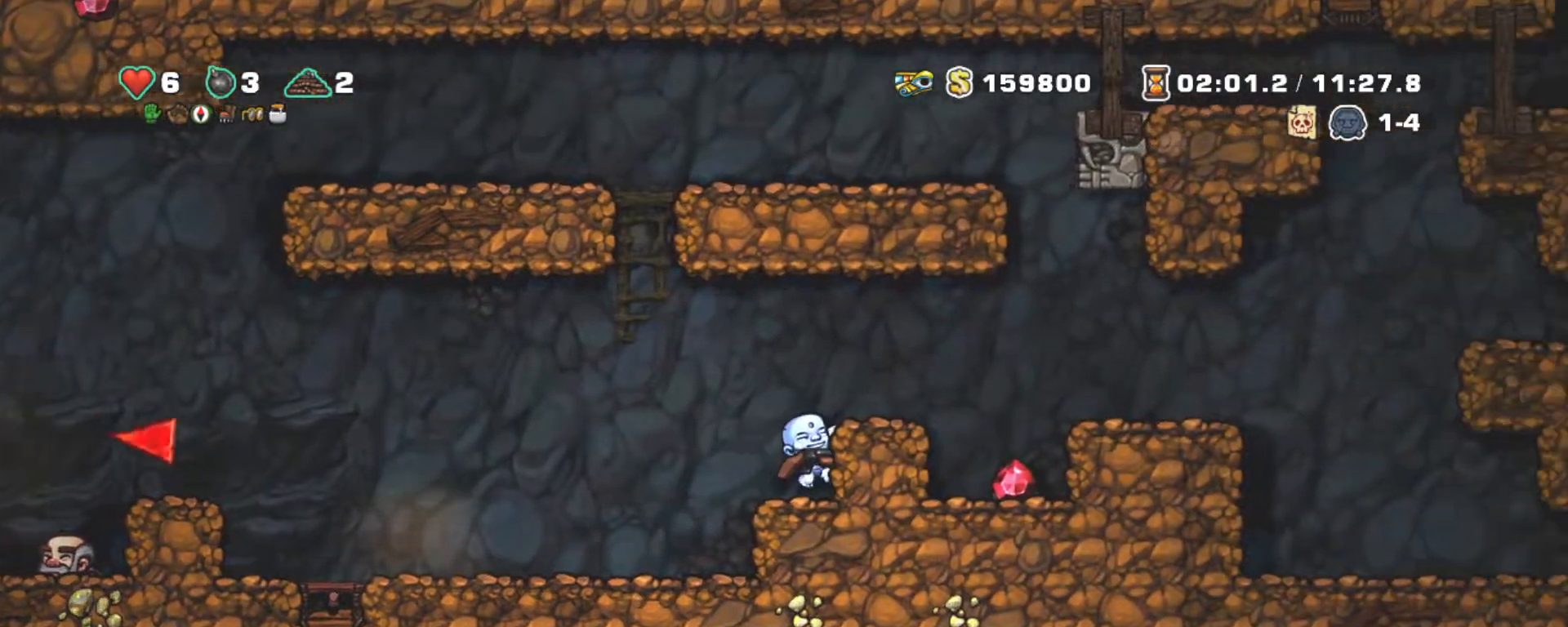
{"keys": ["z"], "events": [[250, "shift", "up"], [333, "x", "down"], [433, "z", "down"], [483, "x", "up"]]}
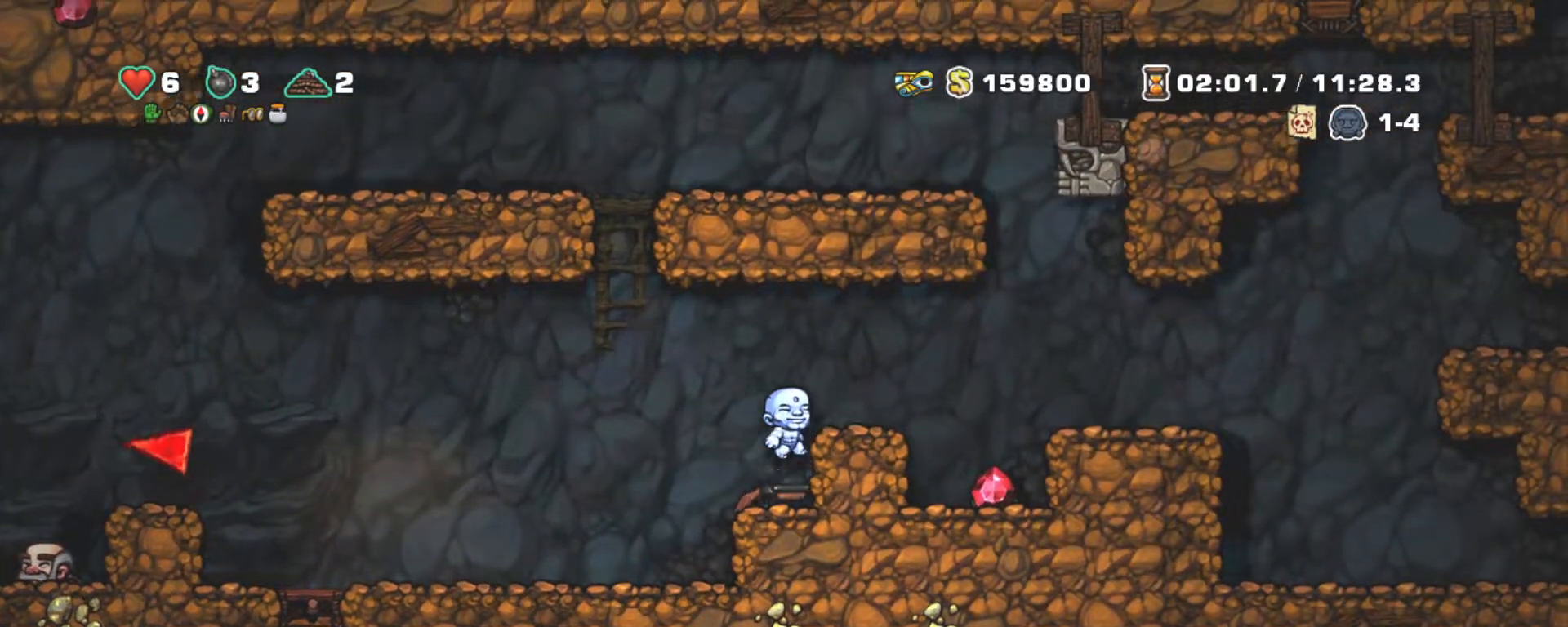
{"keys": ["x"], "events": [[33, "right", "down"], [83, "z", "up"], [450, "right", "up"], [450, "x", "down"]]}
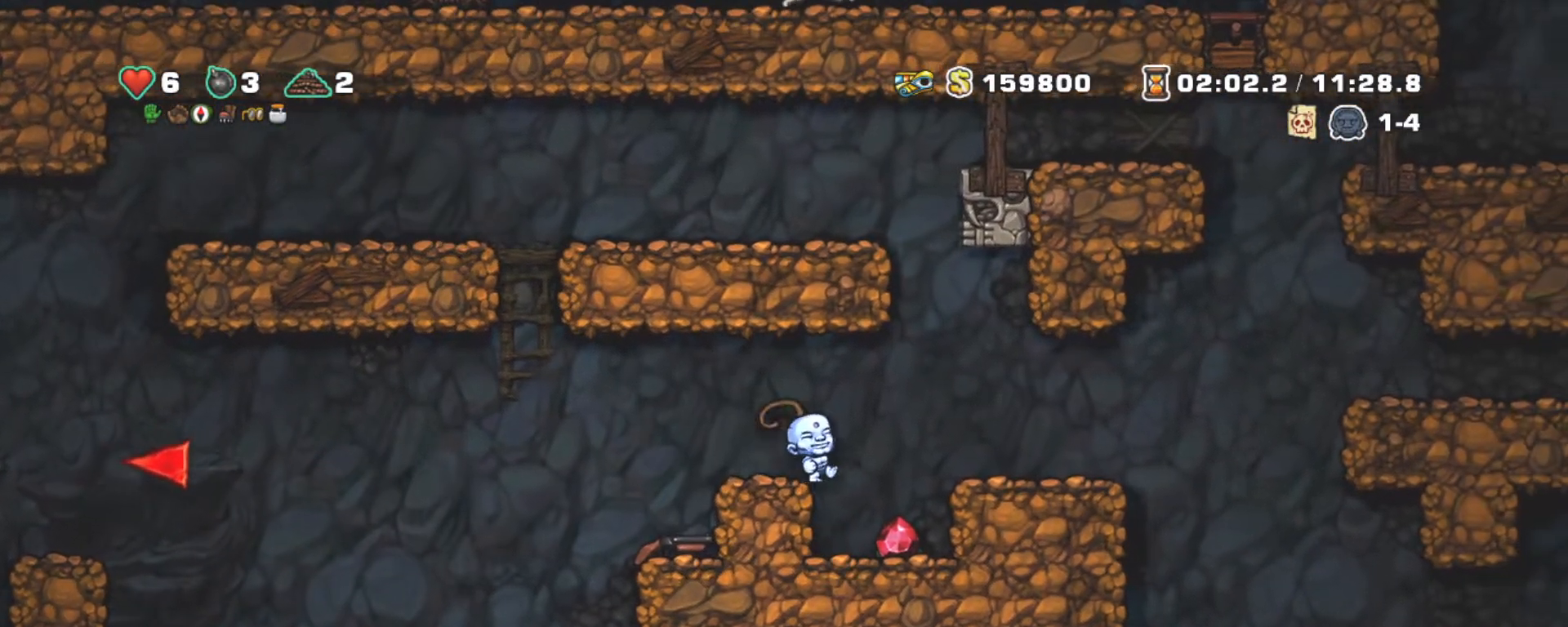
{"keys": ["x"], "events": [[33, "x", "up"], [417, "x", "down"]]}
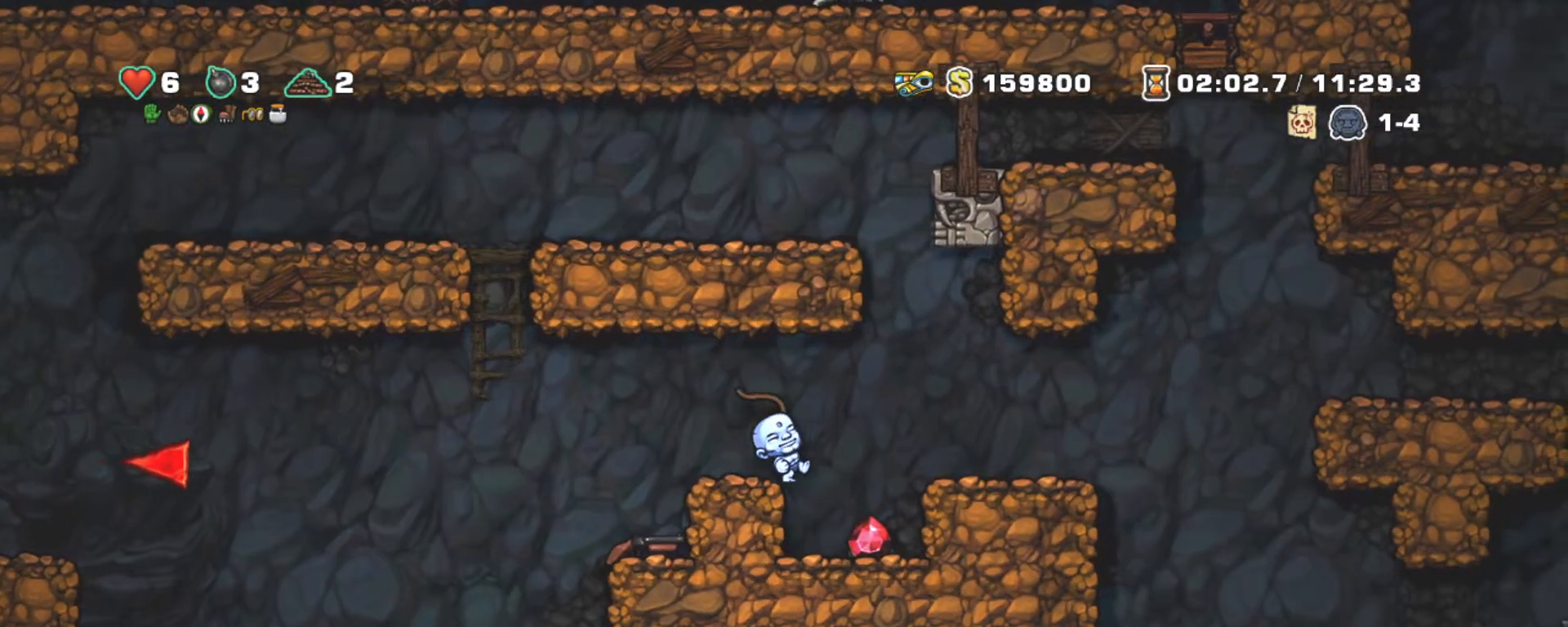
{"keys": [], "events": [[17, "x", "up"], [333, "right", "down"], [333, "z", "down"], [383, "z", "up"], [433, "right", "up"]]}
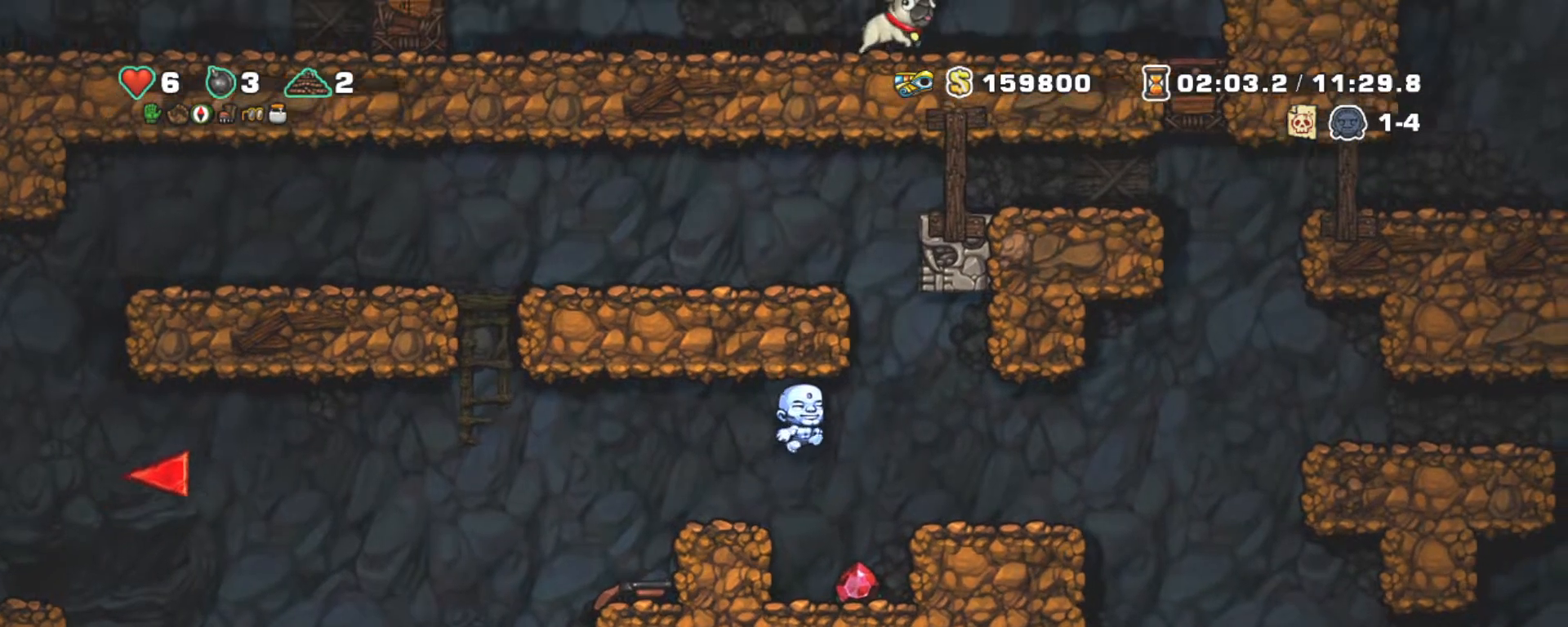
{"keys": ["left", "shift", "z"], "events": [[33, "x", "down"], [117, "x", "up"], [250, "shift", "down"], [400, "z", "down"], [450, "left", "down"]]}
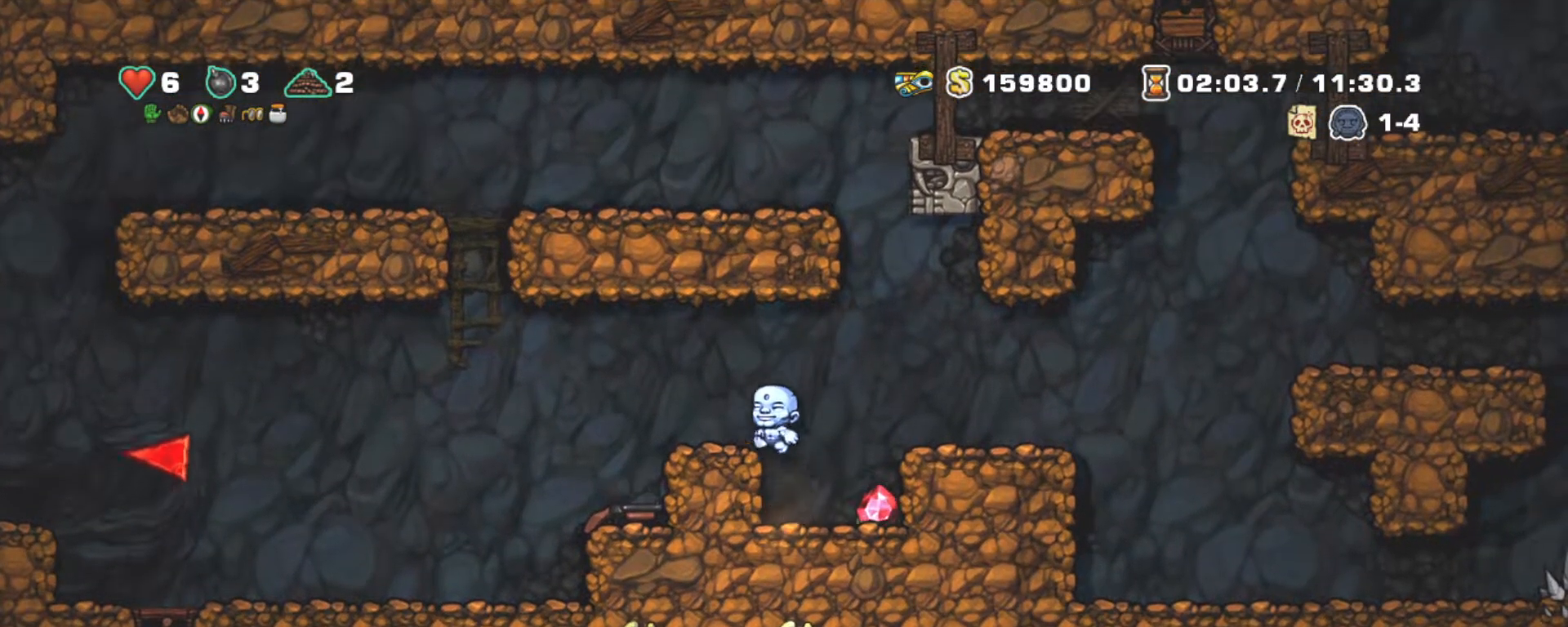
{"keys": ["down", "right", "shift"], "events": [[50, "z", "up"], [233, "left", "up"], [333, "right", "down"], [417, "down", "down"]]}
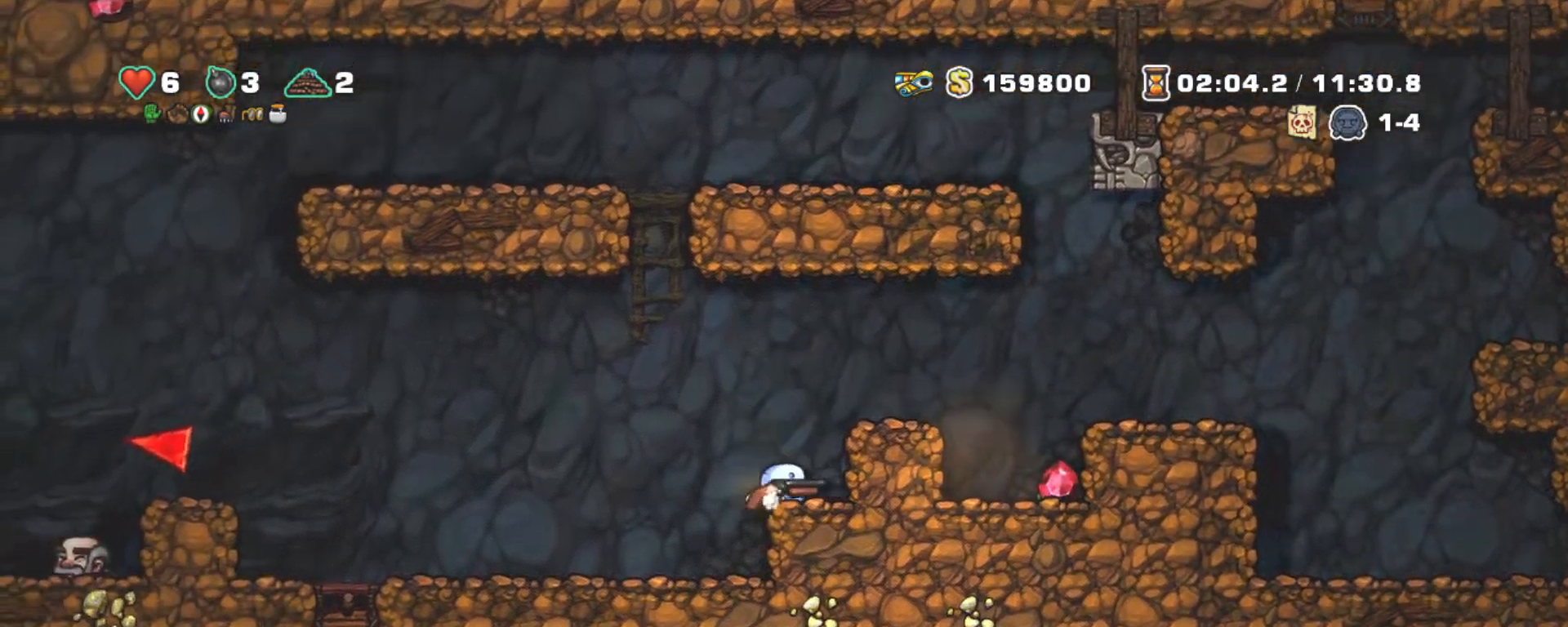
{"keys": ["shift"], "events": [[17, "x", "down"], [17, "z", "down"], [50, "right", "up"], [100, "down", "up"], [100, "x", "up"], [200, "right", "down"], [200, "z", "up"], [333, "right", "up"]]}
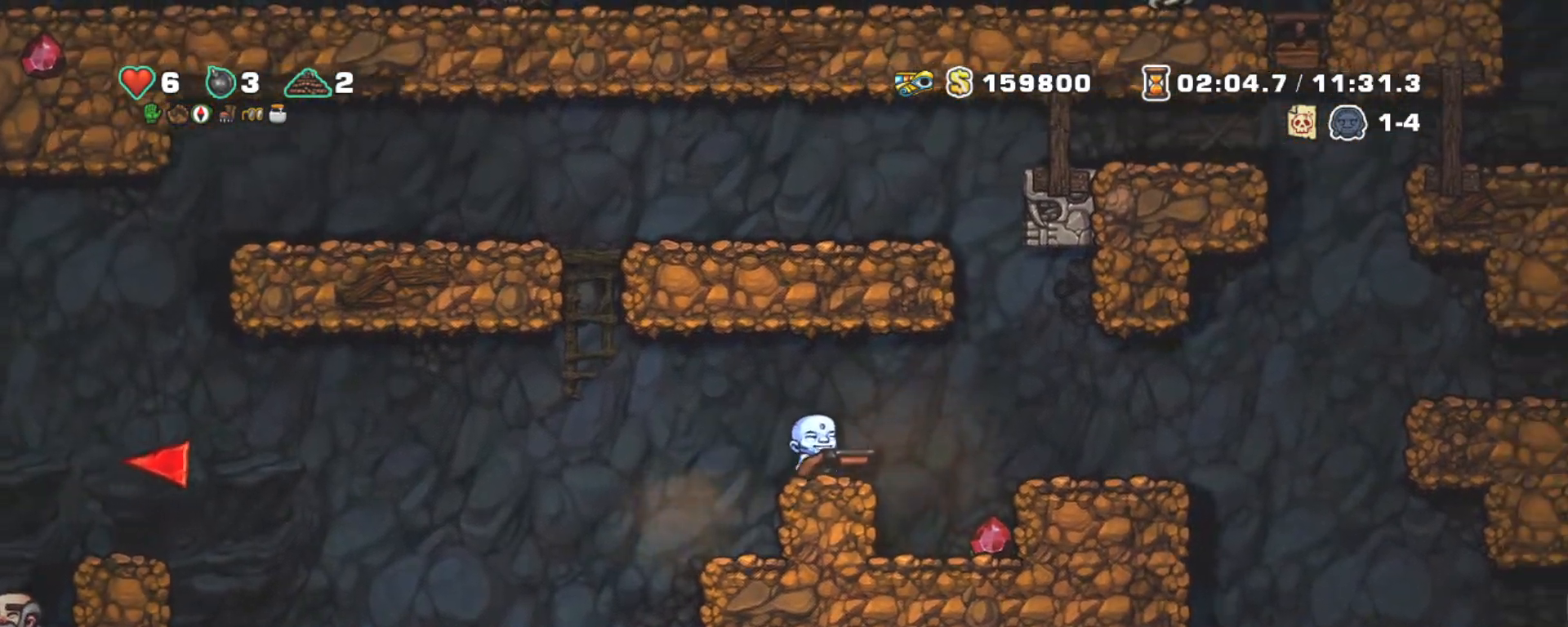
{"keys": ["down", "right", "shift"], "events": [[33, "right", "down"], [67, "z", "down"], [167, "z", "up"], [500, "down", "down"]]}
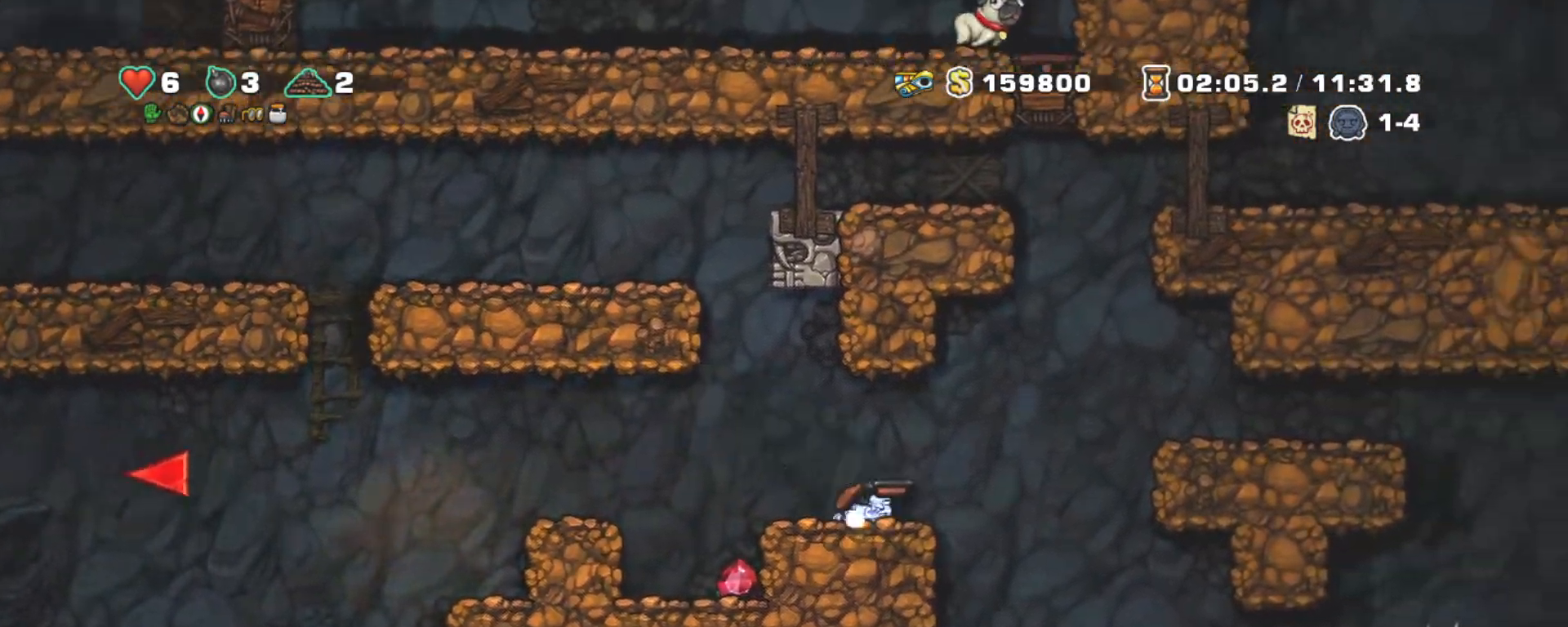
{"keys": ["right", "shift"], "events": [[33, "x", "down"], [133, "down", "up"], [133, "x", "up"], [317, "right", "up"], [467, "right", "down"]]}
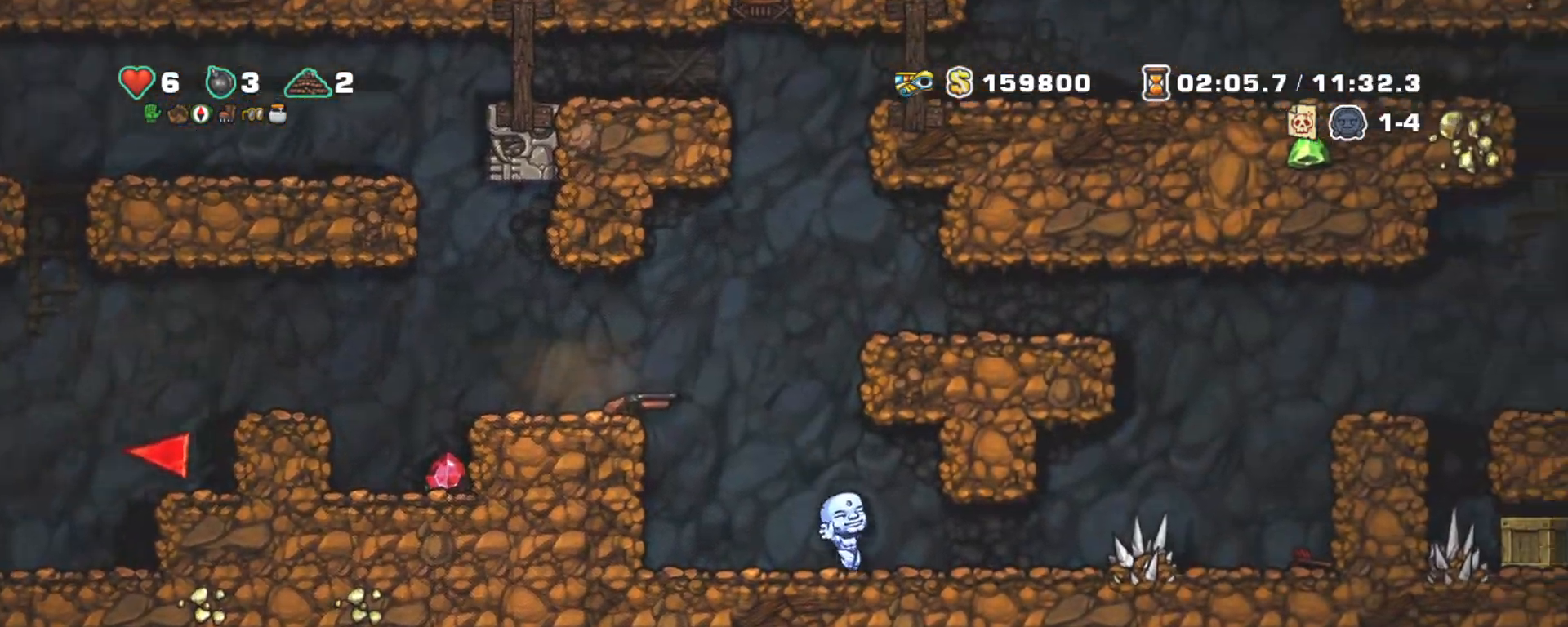
{"keys": ["right", "shift"], "events": []}
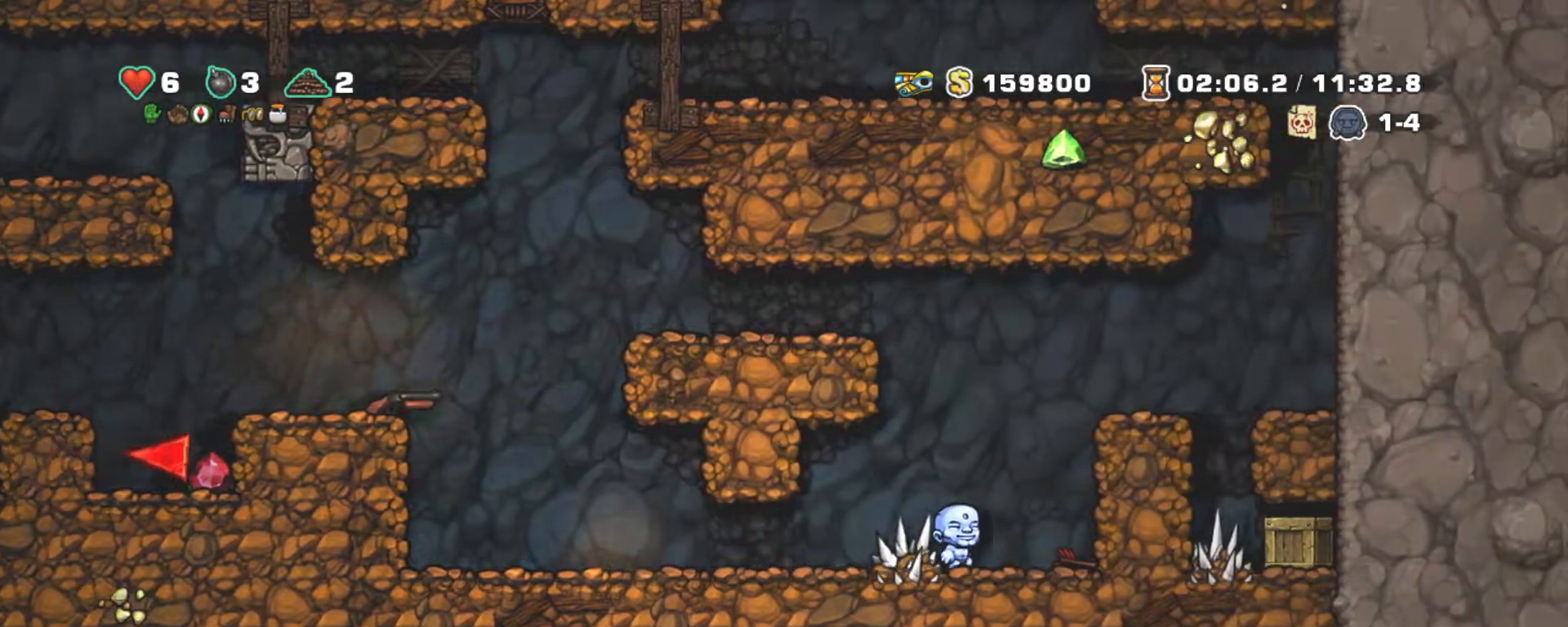
{"keys": ["right"], "events": [[17, "z", "down"], [217, "z", "up"], [267, "shift", "up"], [367, "z", "down"], [500, "z", "up"]]}
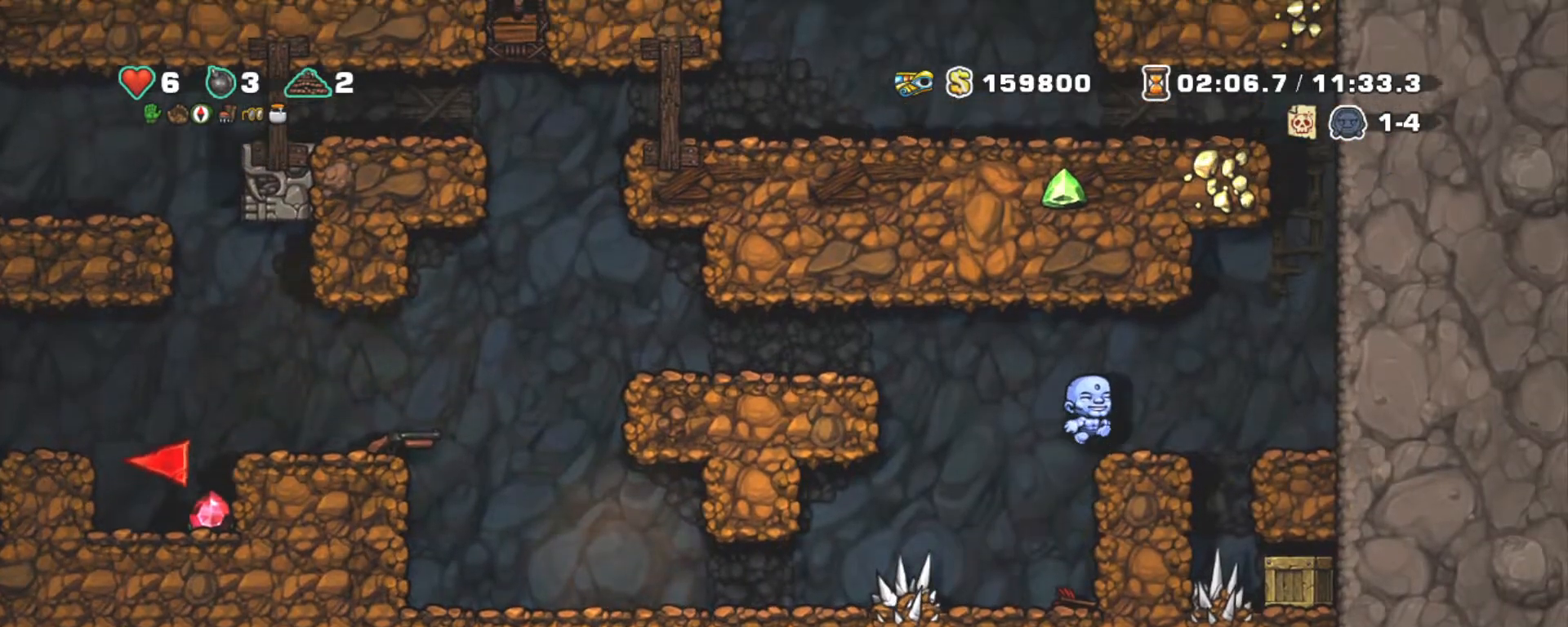
{"keys": ["right"], "events": [[133, "right", "up"], [183, "down", "down"], [267, "a", "down"], [367, "a", "up"], [367, "down", "up"], [417, "right", "down"]]}
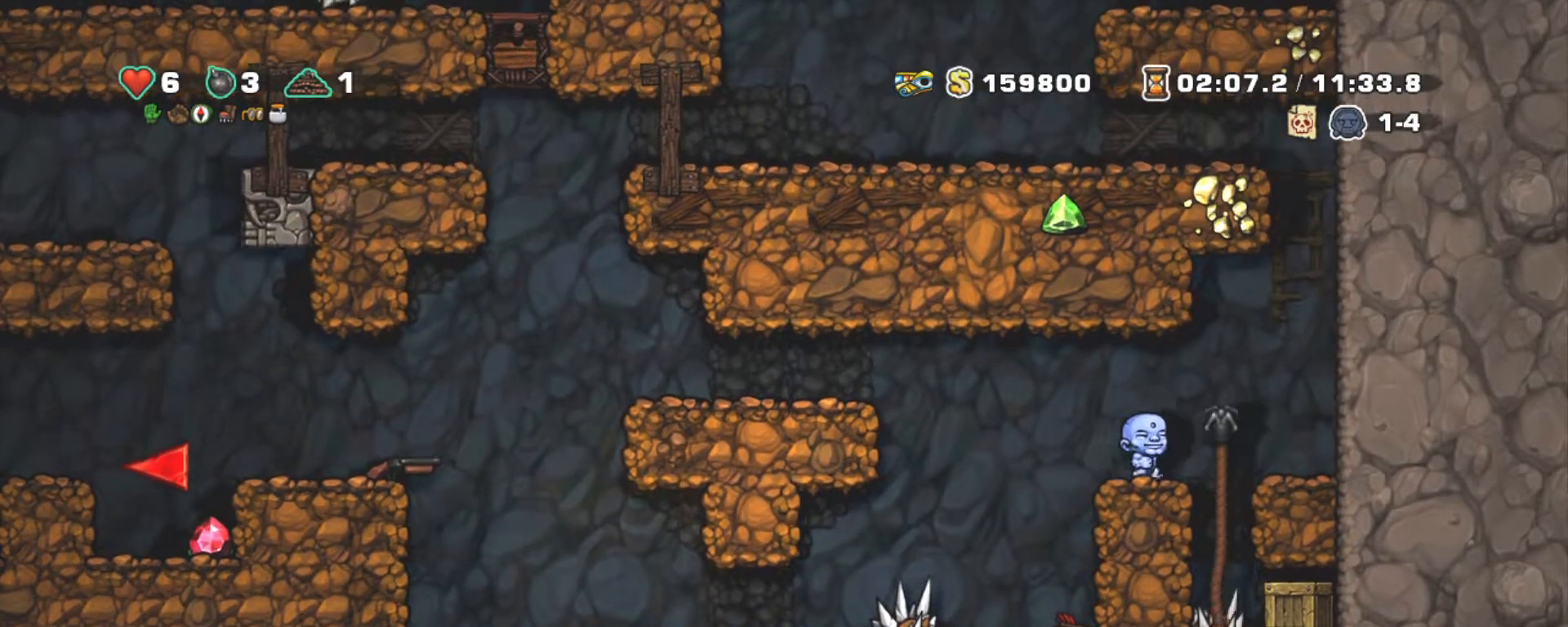
{"keys": ["down"], "events": [[50, "up", "down"], [200, "right", "up"], [250, "down", "down"], [250, "up", "up"]]}
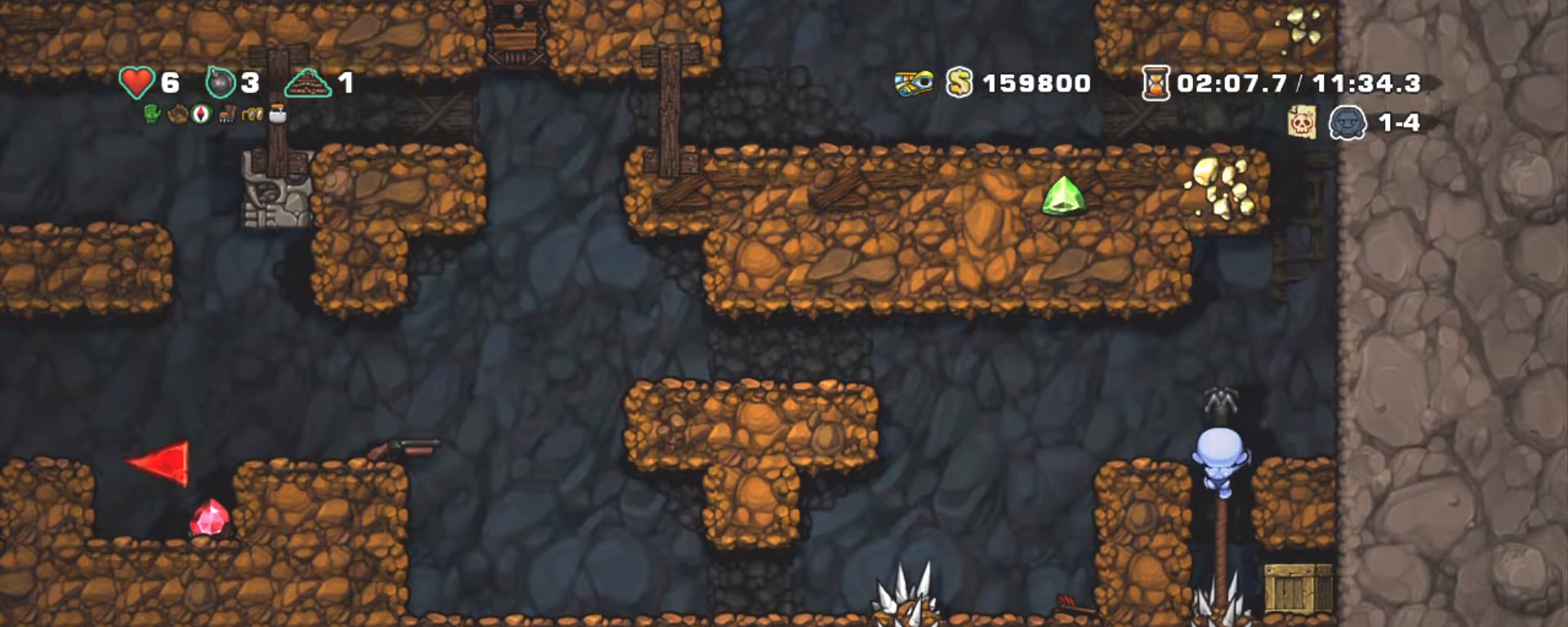
{"keys": ["down"], "events": [[217, "x", "down"], [317, "x", "up"]]}
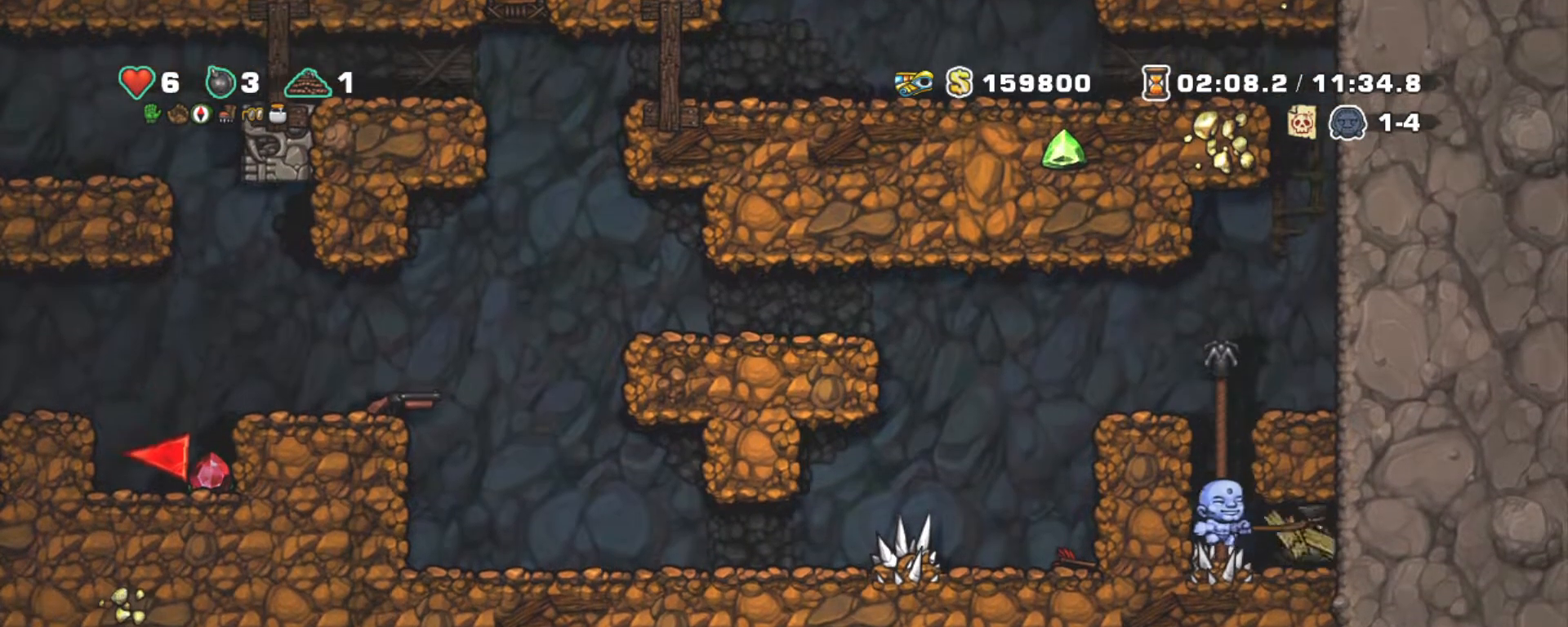
{"keys": ["right"], "events": [[183, "right", "down"], [383, "down", "up"]]}
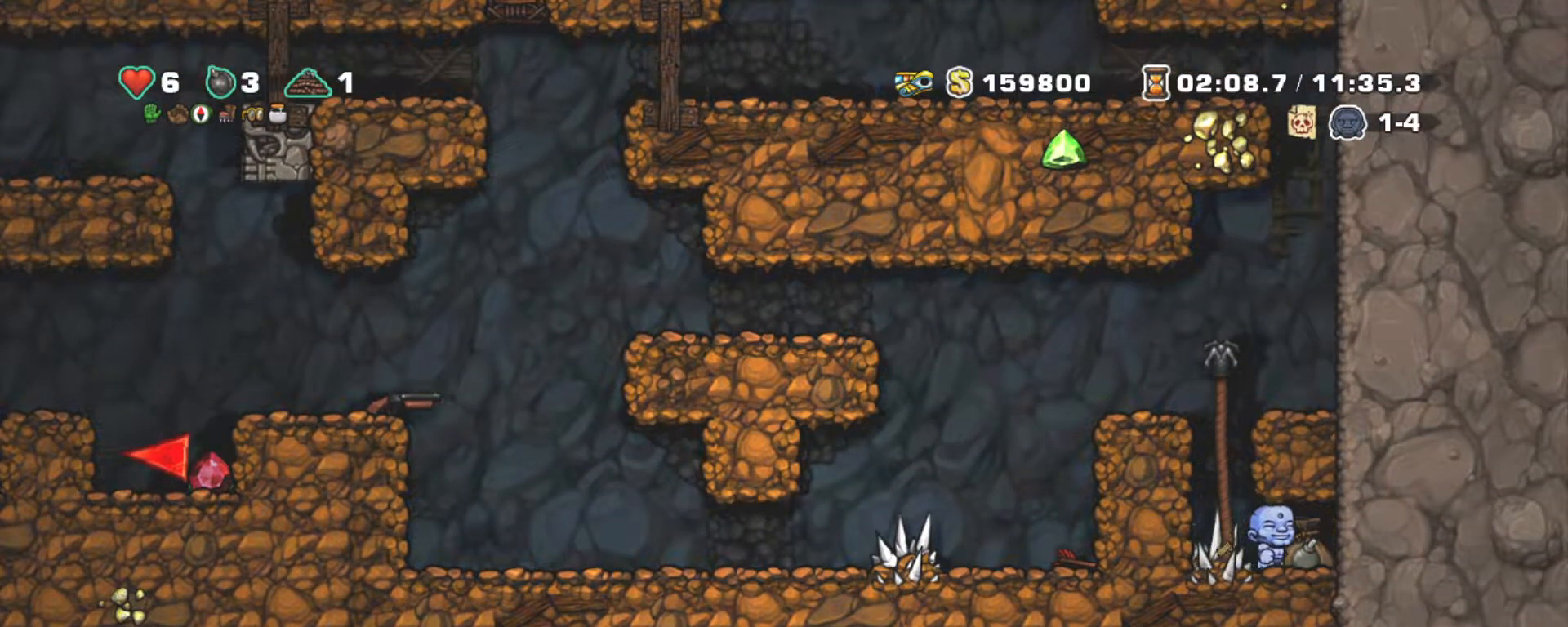
{"keys": ["shift", "up"], "events": [[17, "left", "down"], [50, "right", "up"], [150, "up", "down"], [250, "left", "up"], [283, "shift", "down"]]}
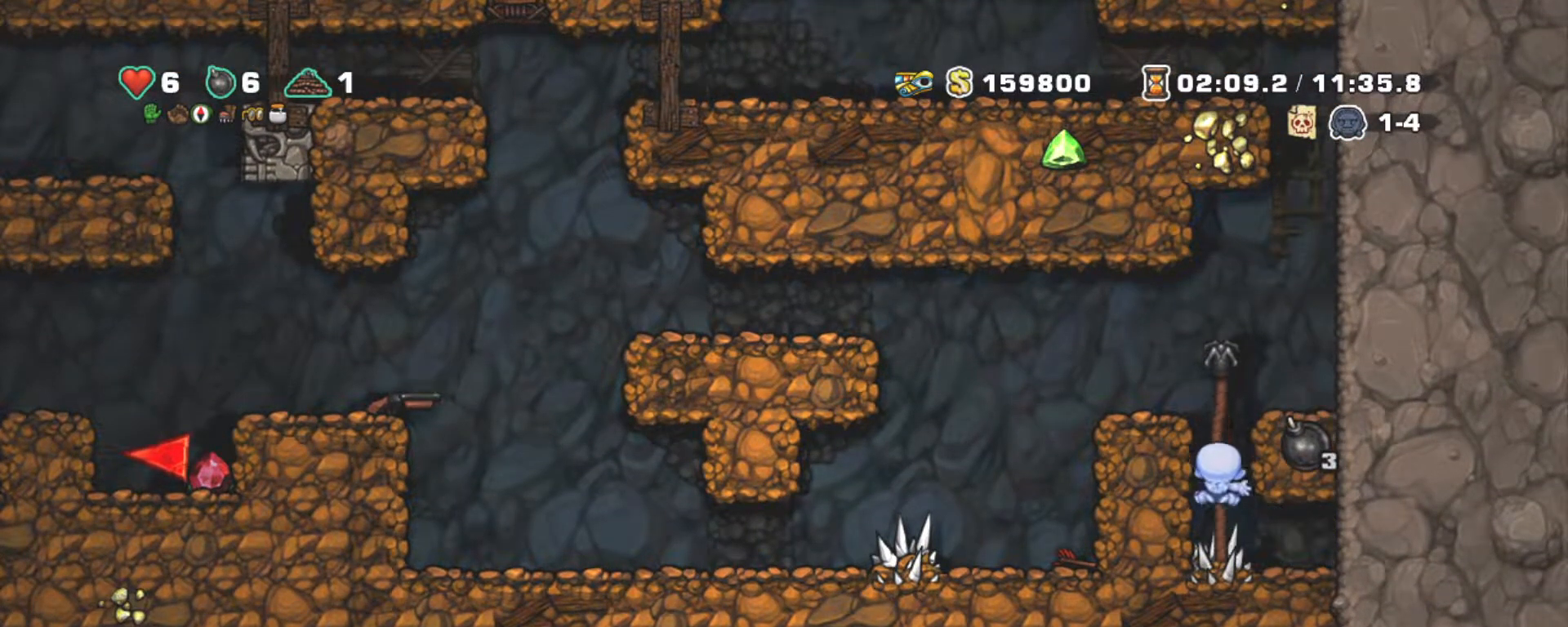
{"keys": ["shift"], "events": [[217, "z", "down"], [250, "up", "up"], [350, "left", "down"], [400, "z", "up"], [450, "left", "up"]]}
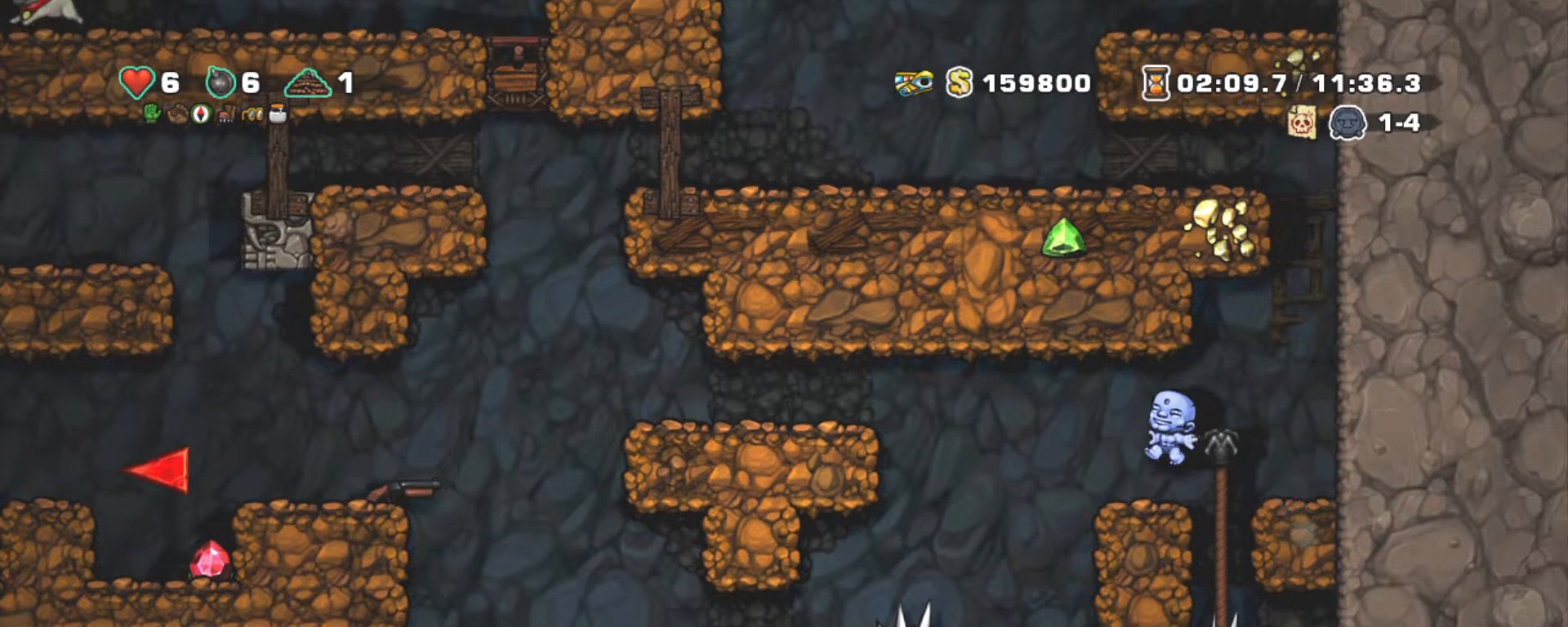
{"keys": ["right", "shift"], "events": [[133, "right", "down"], [183, "z", "down"], [383, "z", "up"]]}
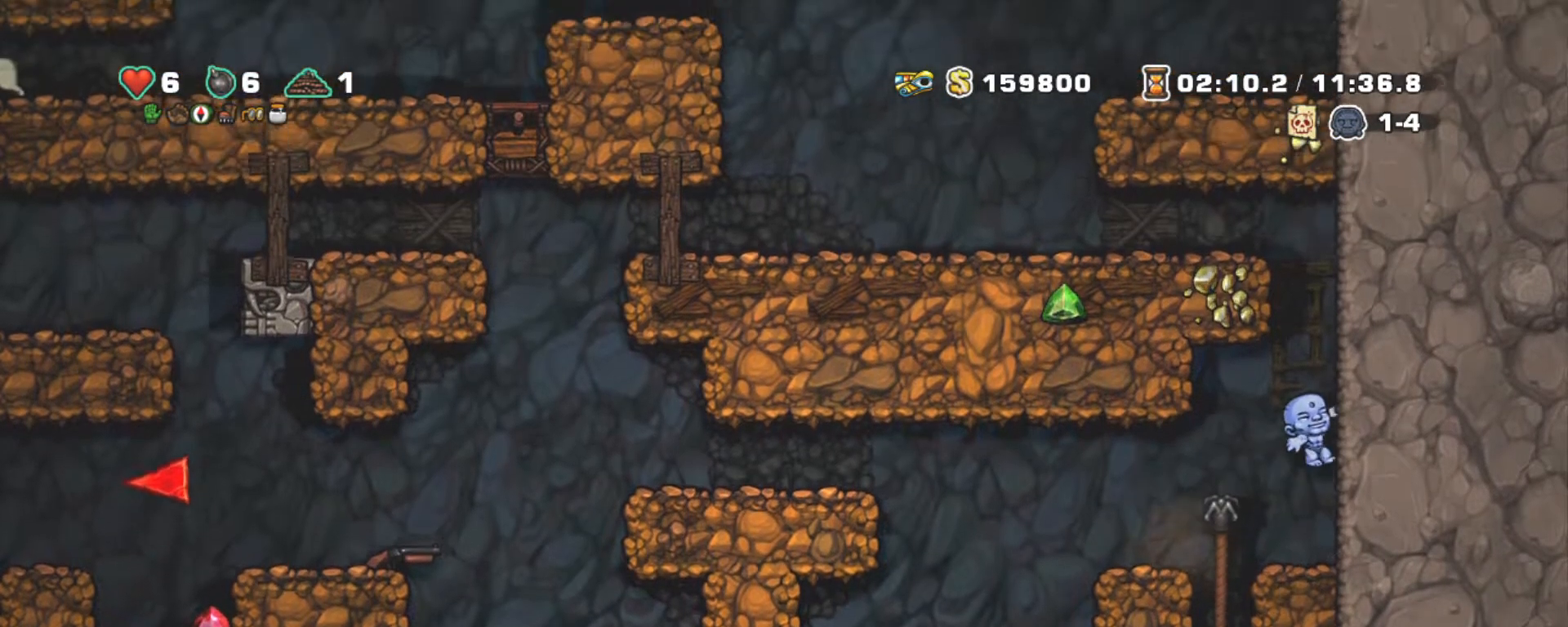
{"keys": ["left", "shift", "z"], "events": [[17, "z", "down"], [250, "z", "up"], [400, "left", "down"], [400, "z", "down"], [483, "right", "up"]]}